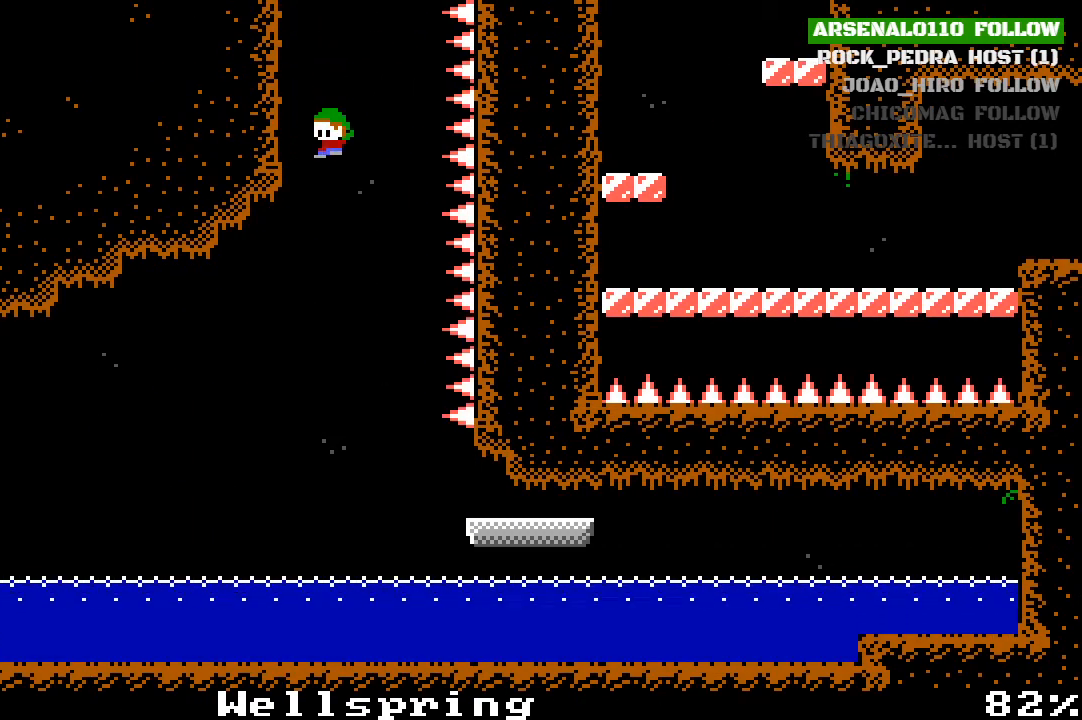
Gameplay with a controller (PlayStation layout); each line is a JSON object with the inputs held at the frame after it. "events" lists button and stick changes between this image and that frame as [ms after this image, input, new state], when the widget could be followed in between. Not read: L1 right_stick.
{"buttons": [], "left_stick": "center", "events": [[100, "DPAD_RIGHT", "down"], [233, "DPAD_RIGHT", "up"]]}
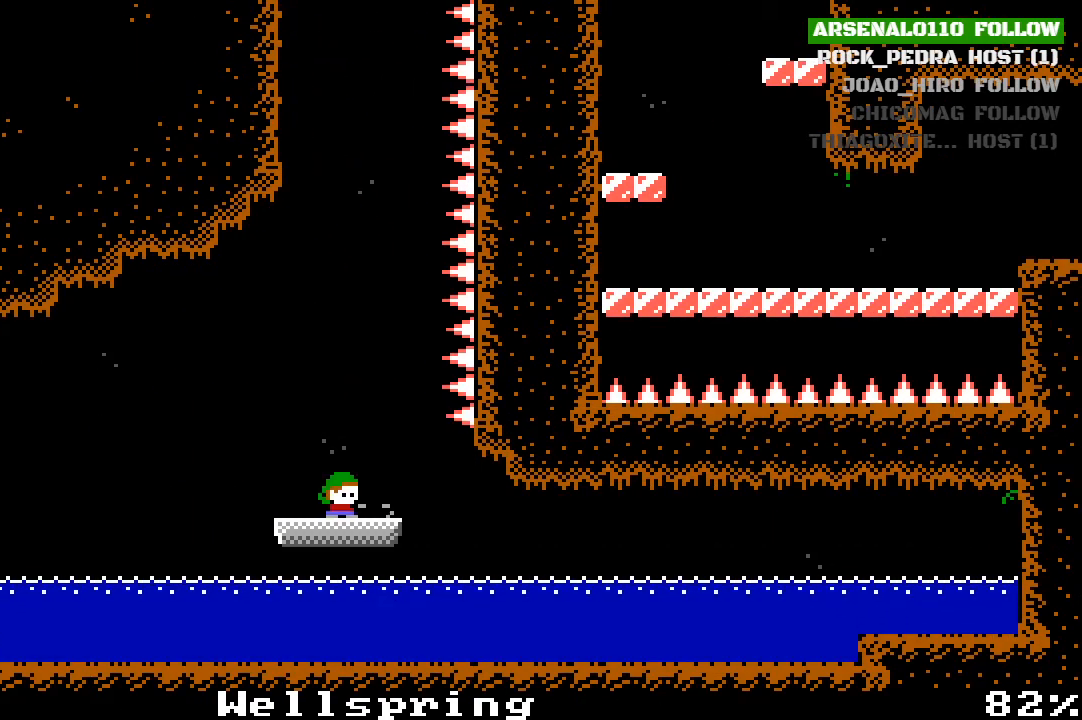
{"buttons": [], "left_stick": "center", "events": [[100, "DPAD_LEFT", "down"], [200, "DPAD_LEFT", "up"]]}
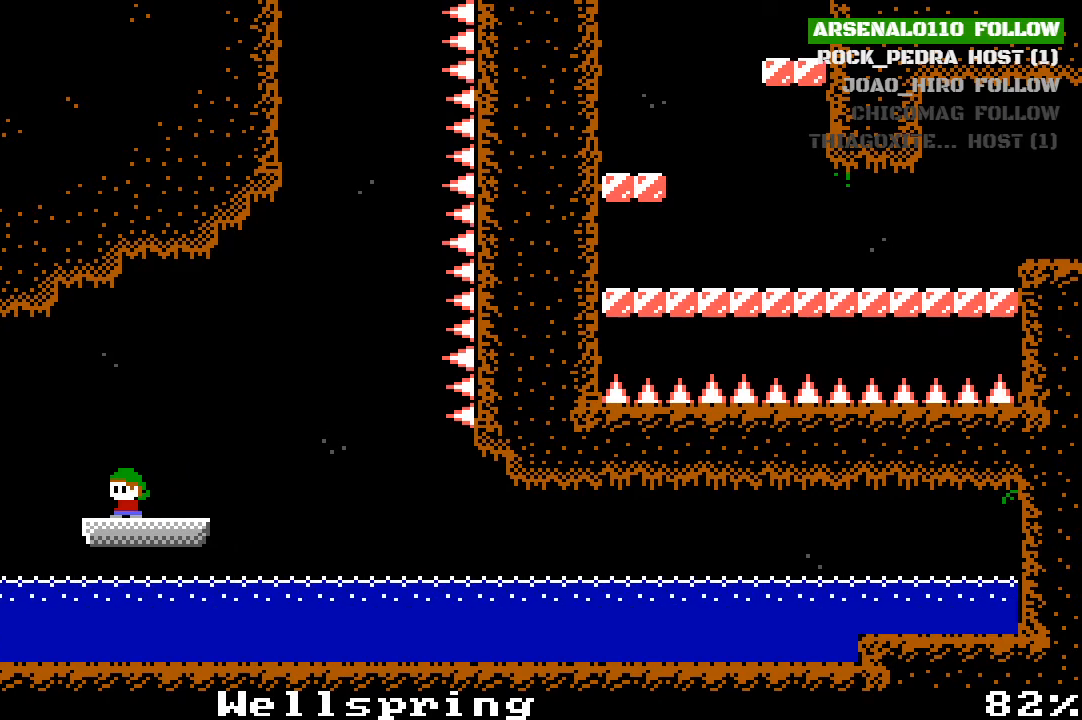
{"buttons": ["CROSS", "DPAD_LEFT"], "left_stick": "center", "events": [[333, "DPAD_LEFT", "down"], [467, "CROSS", "down"]]}
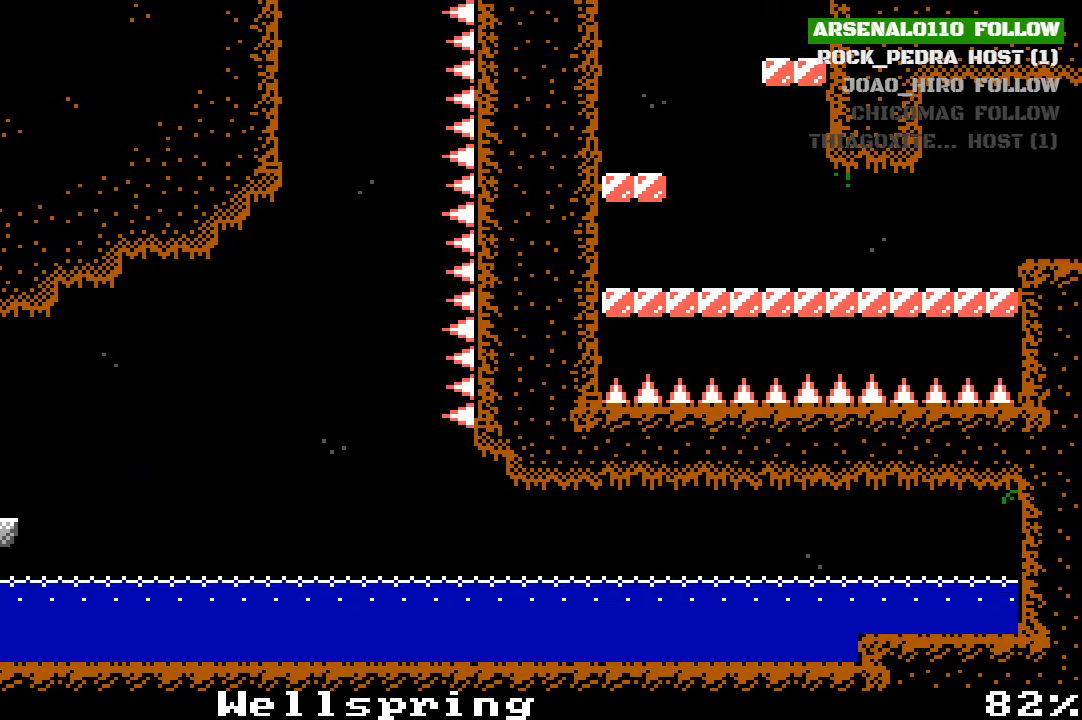
{"buttons": [], "left_stick": "center", "events": [[133, "CROSS", "up"], [367, "DPAD_LEFT", "up"]]}
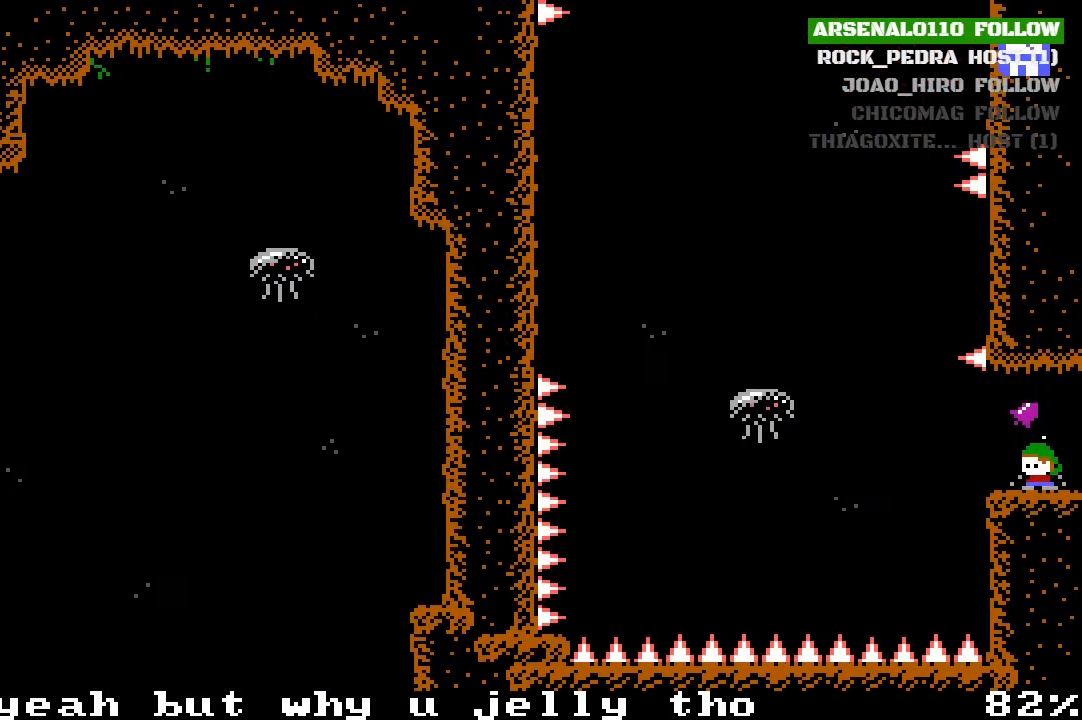
{"buttons": ["DPAD_LEFT"], "left_stick": "center", "events": [[67, "DPAD_LEFT", "down"], [133, "DPAD_LEFT", "up"], [367, "DPAD_LEFT", "down"]]}
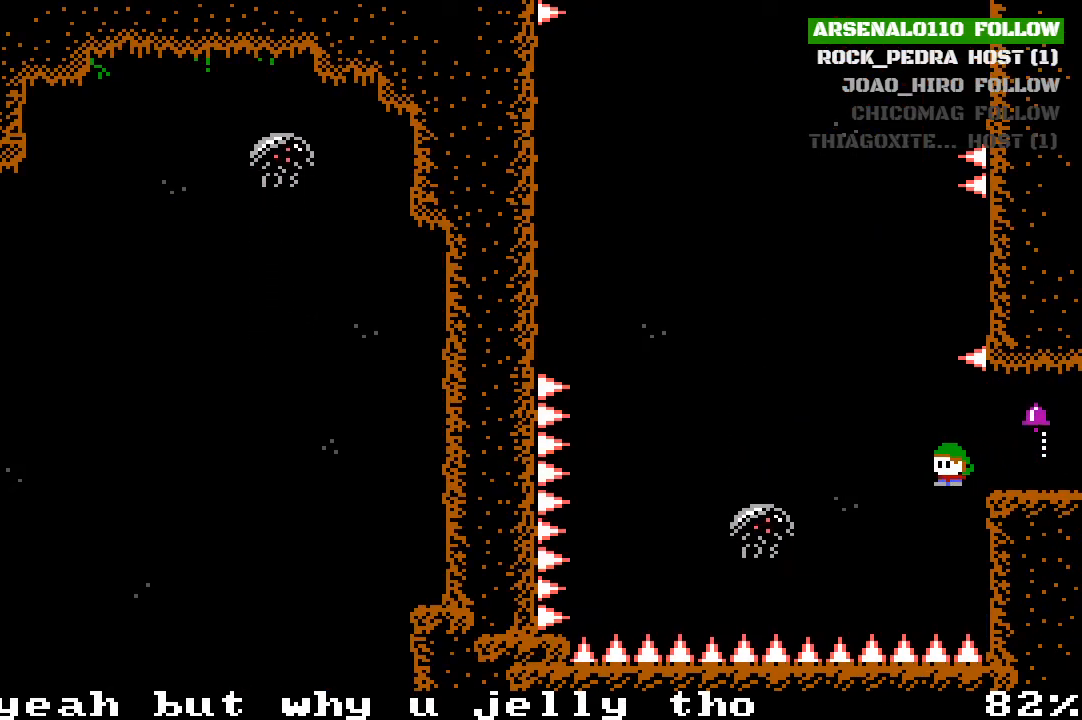
{"buttons": ["CROSS", "DPAD_RIGHT"], "left_stick": "center", "events": [[33, "CROSS", "down"], [233, "CROSS", "up"], [233, "DPAD_LEFT", "up"], [333, "CROSS", "down"], [367, "DPAD_RIGHT", "down"]]}
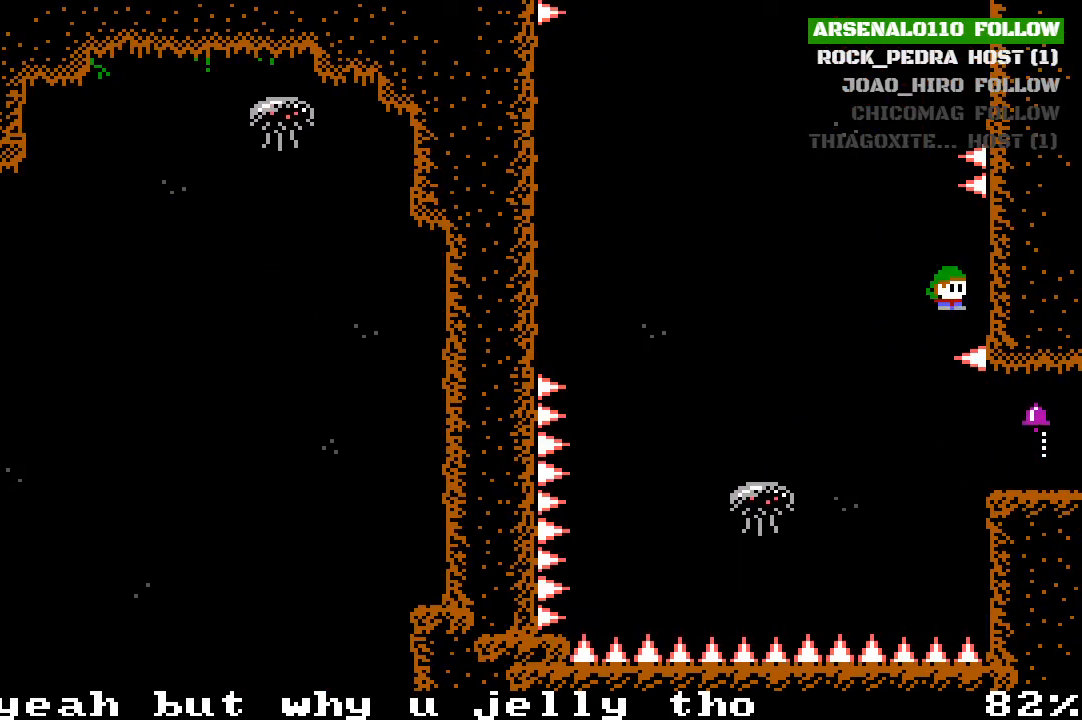
{"buttons": [], "left_stick": "center", "events": [[67, "CROSS", "up"], [200, "CROSS", "down"], [200, "DPAD_RIGHT", "up"], [267, "DPAD_LEFT", "down"], [400, "DPAD_LEFT", "up"], [467, "CROSS", "up"]]}
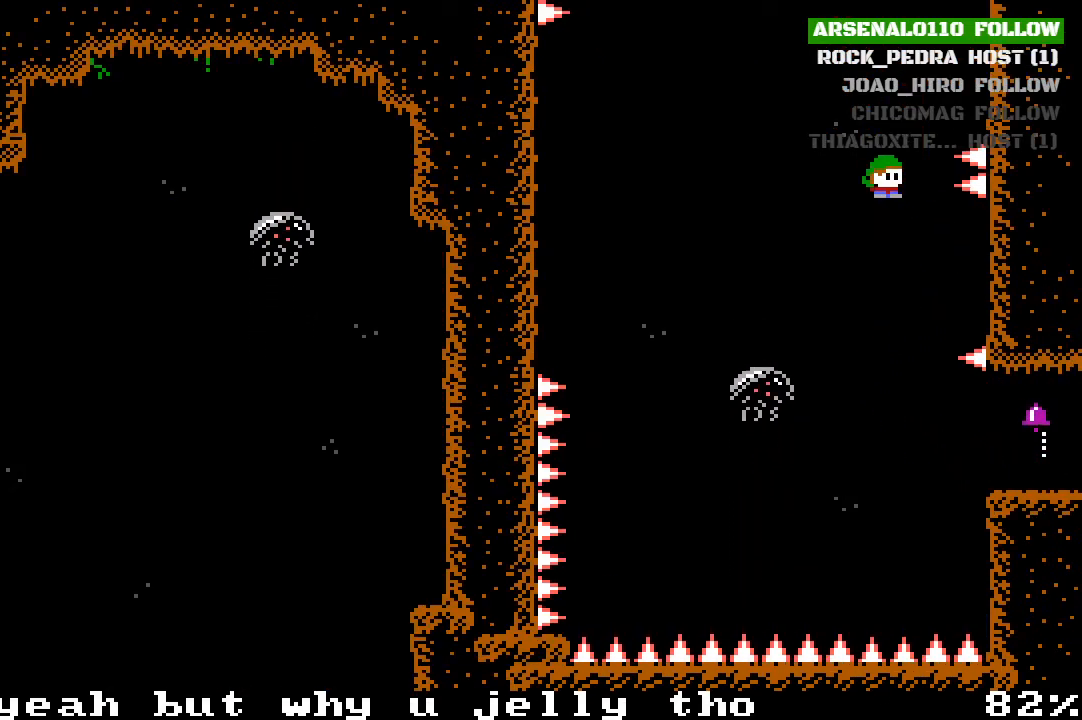
{"buttons": ["CROSS", "DPAD_RIGHT"], "left_stick": "center", "events": [[33, "CROSS", "down"], [33, "DPAD_RIGHT", "down"], [333, "CROSS", "up"], [367, "CROSS", "down"]]}
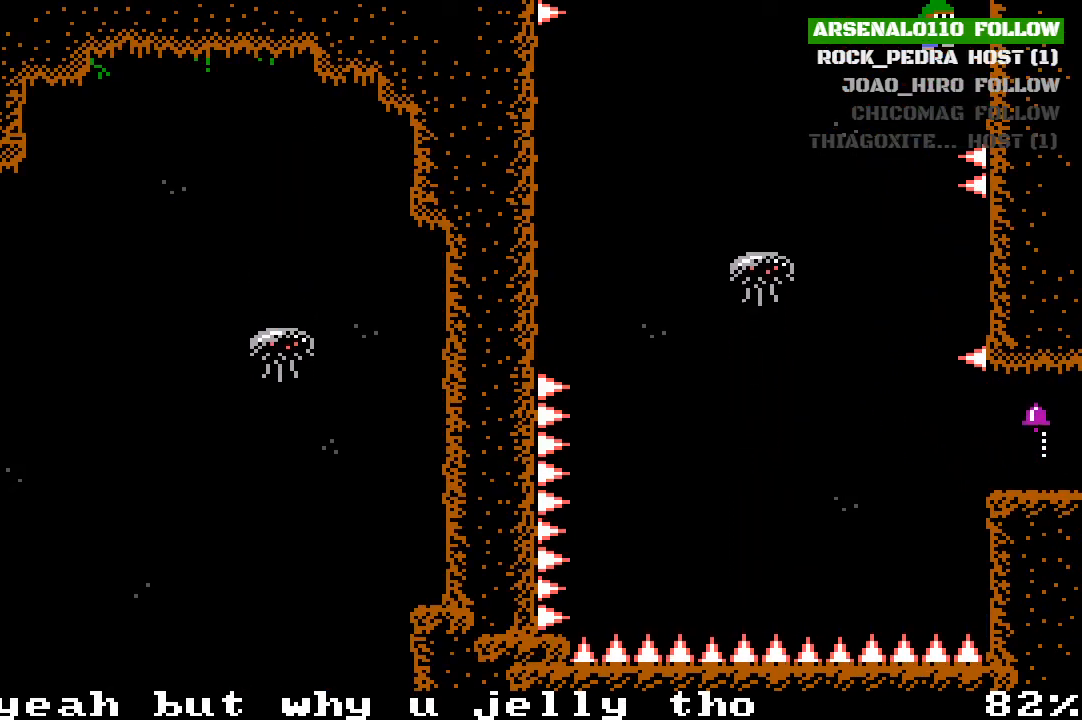
{"buttons": ["DPAD_RIGHT"], "left_stick": "center", "events": [[33, "CROSS", "up"], [100, "CROSS", "down"], [300, "CROSS", "up"]]}
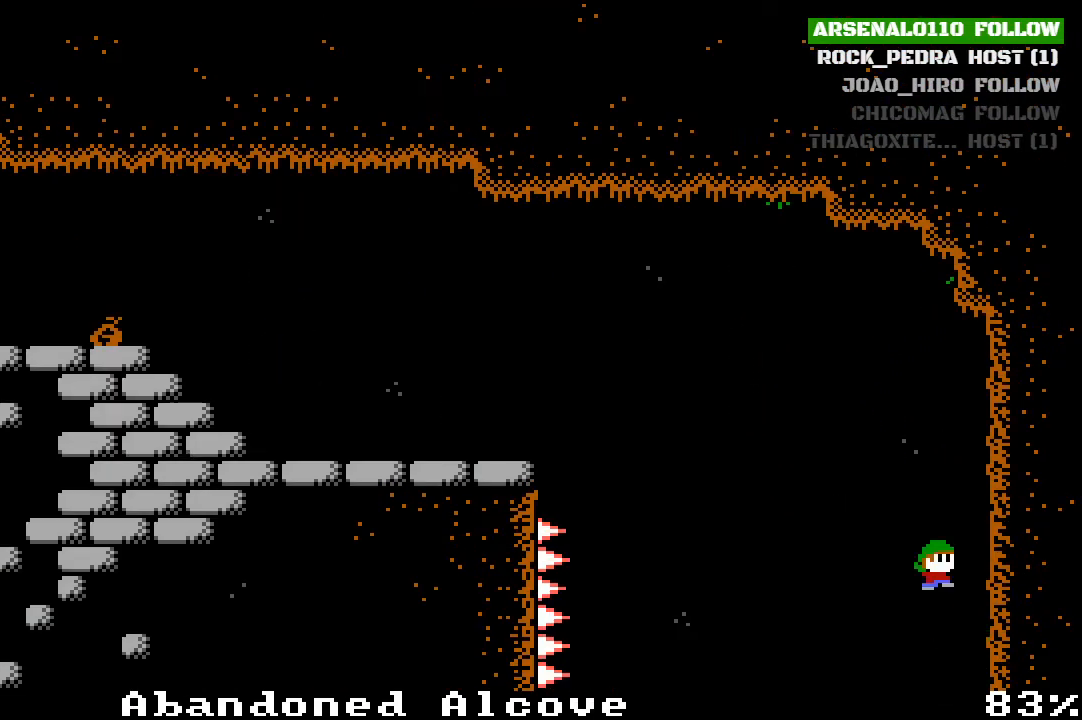
{"buttons": ["CROSS"], "left_stick": "center", "events": [[67, "CROSS", "down"], [100, "CROSS", "up"], [500, "CROSS", "down"], [500, "DPAD_RIGHT", "up"]]}
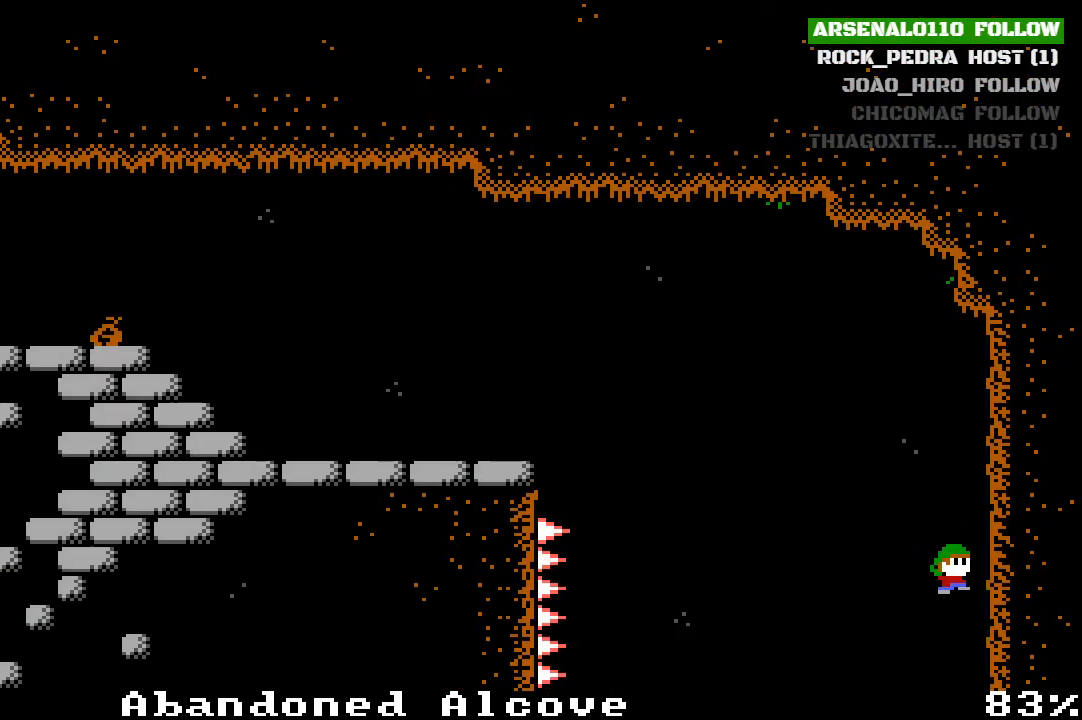
{"buttons": ["DPAD_LEFT"], "left_stick": "center", "events": [[67, "DPAD_LEFT", "down"], [400, "CROSS", "up"]]}
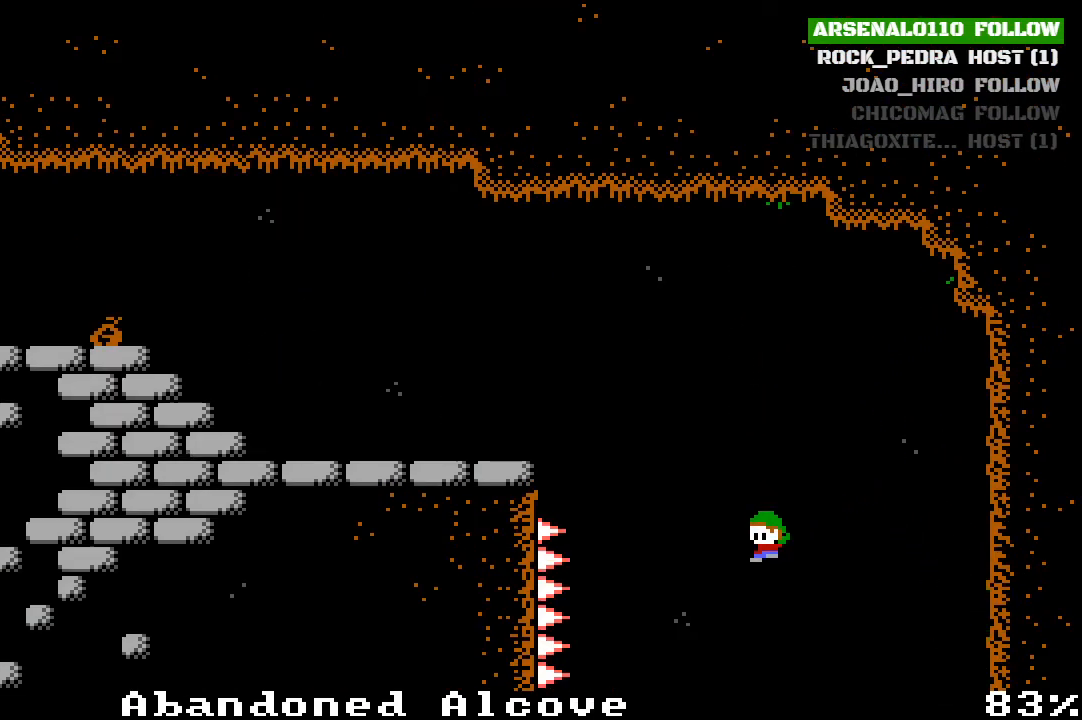
{"buttons": ["CROSS", "DPAD_RIGHT"], "left_stick": "center", "events": [[33, "CROSS", "down"], [167, "DPAD_LEFT", "up"], [233, "DPAD_RIGHT", "down"]]}
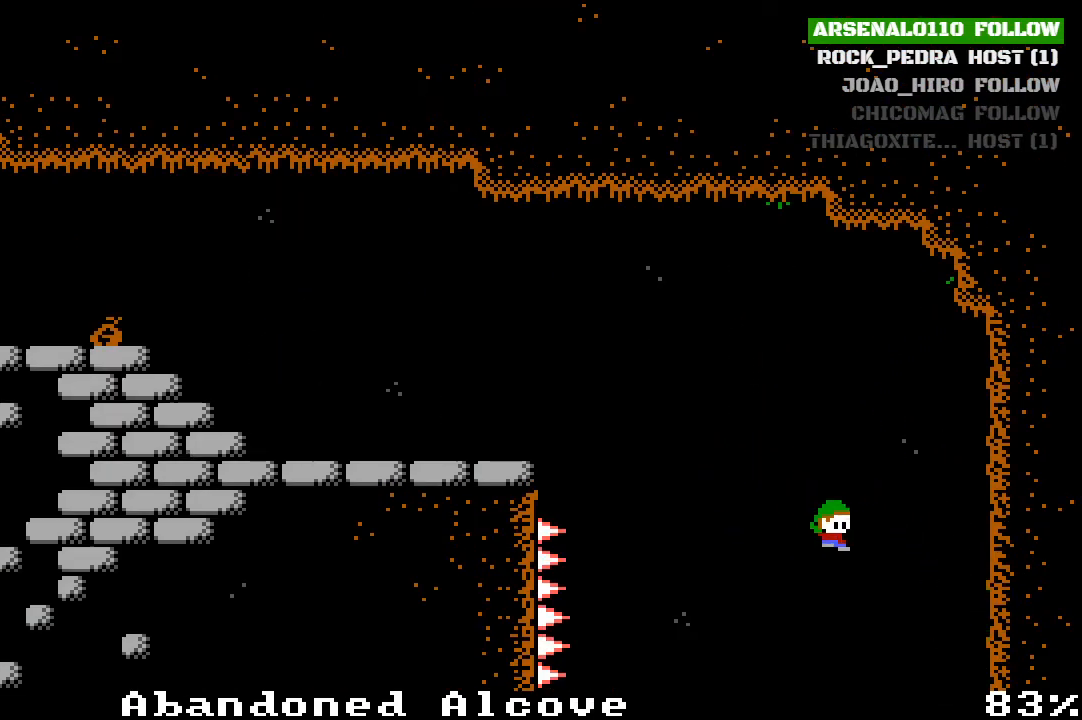
{"buttons": ["DPAD_RIGHT"], "left_stick": "center", "events": [[233, "DPAD_RIGHT", "up"], [400, "CROSS", "up"], [400, "DPAD_RIGHT", "down"]]}
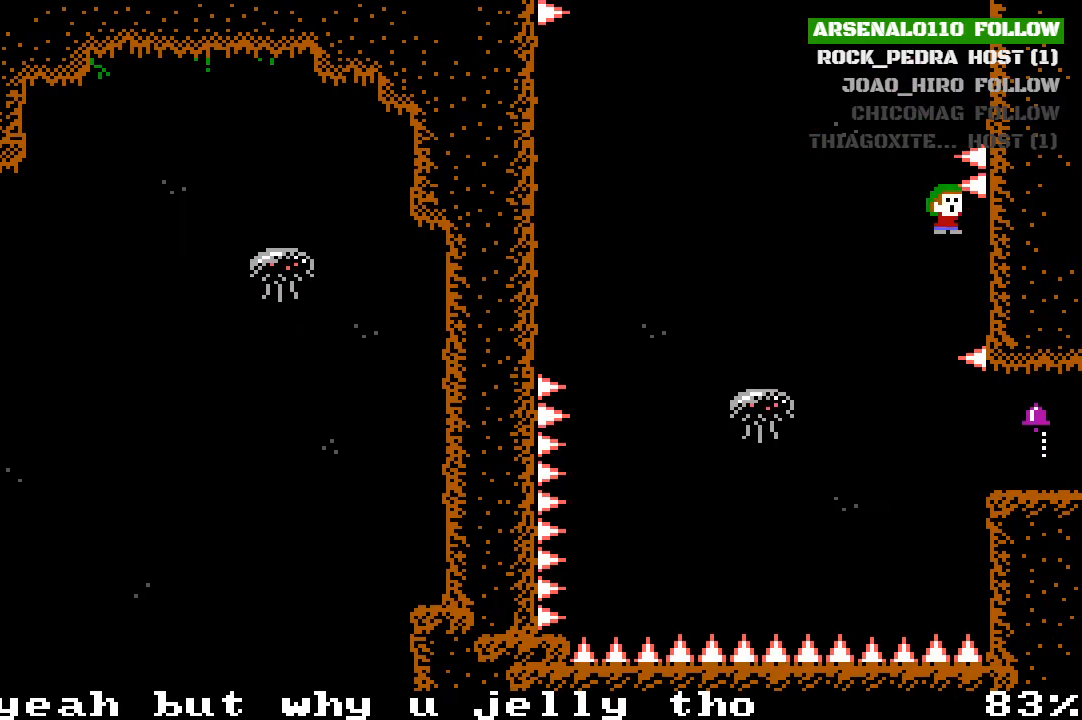
{"buttons": [], "left_stick": "center", "events": [[167, "CROSS", "down"], [367, "CROSS", "up"], [367, "DPAD_RIGHT", "up"]]}
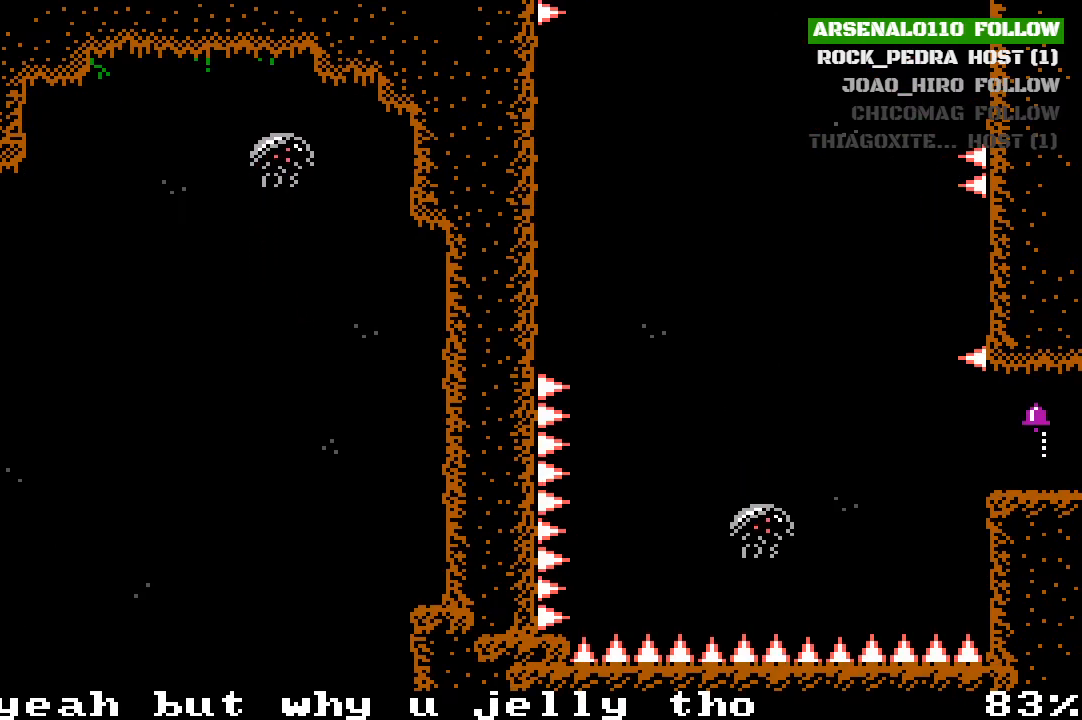
{"buttons": ["DPAD_LEFT"], "left_stick": "center", "events": [[500, "DPAD_LEFT", "down"]]}
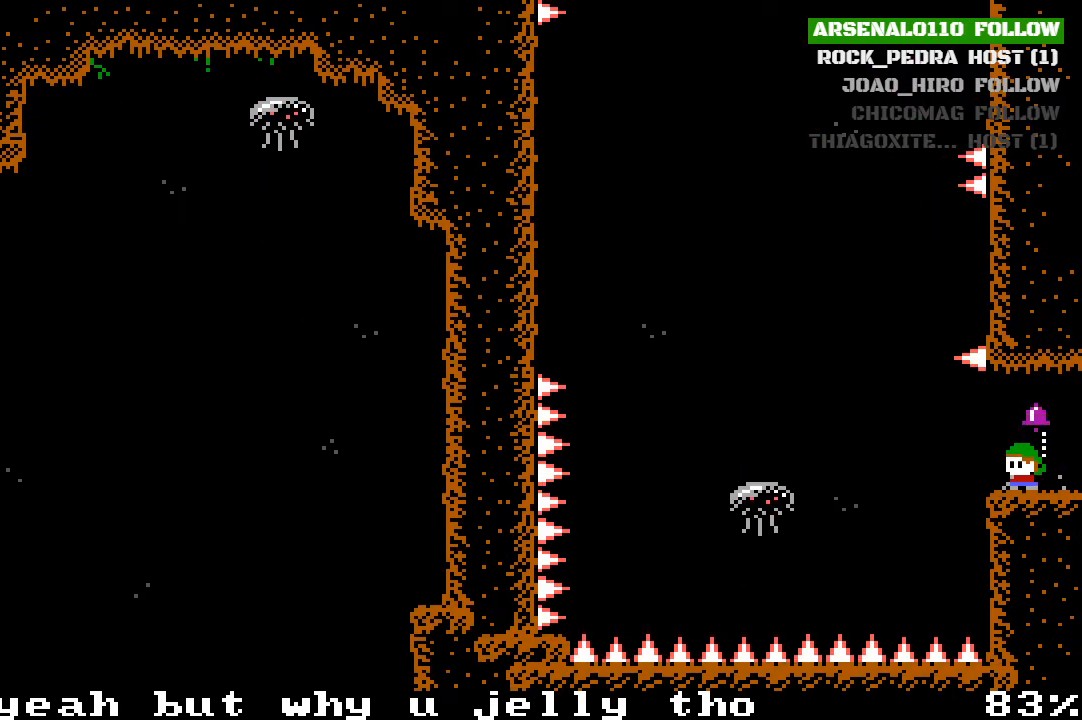
{"buttons": ["CROSS", "DPAD_RIGHT"], "left_stick": "center", "events": [[133, "CROSS", "down"], [300, "CROSS", "up"], [333, "DPAD_LEFT", "up"], [400, "CROSS", "down"], [433, "DPAD_RIGHT", "down"]]}
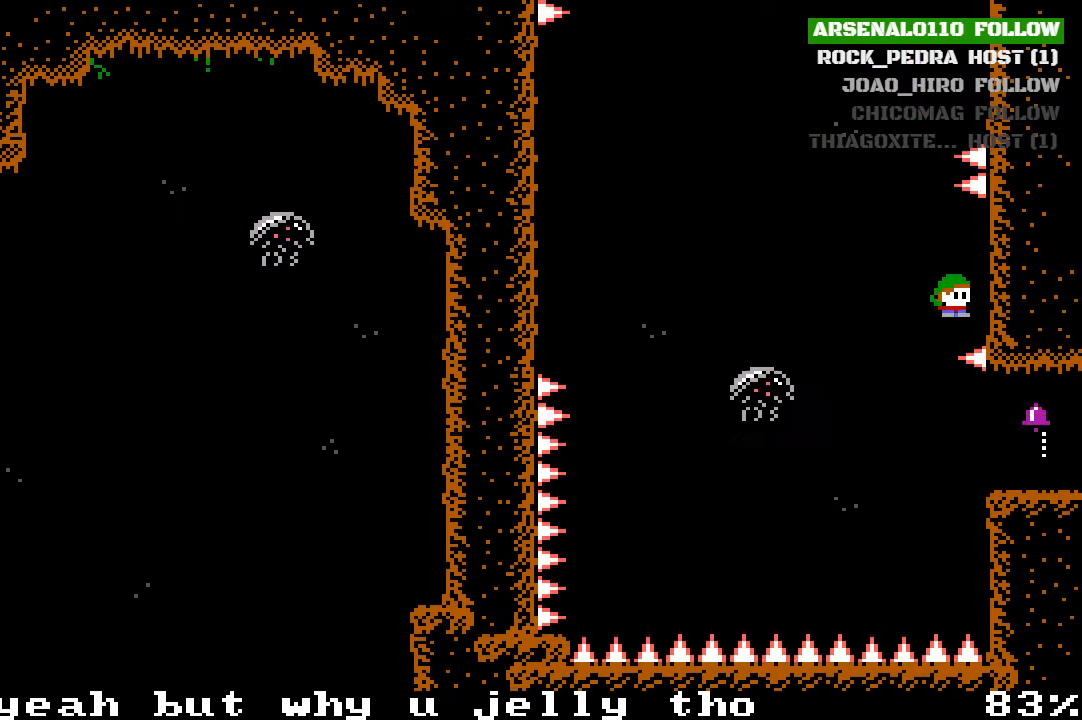
{"buttons": [], "left_stick": "center", "events": [[133, "CROSS", "up"], [233, "CROSS", "down"], [233, "DPAD_RIGHT", "up"], [467, "CROSS", "up"]]}
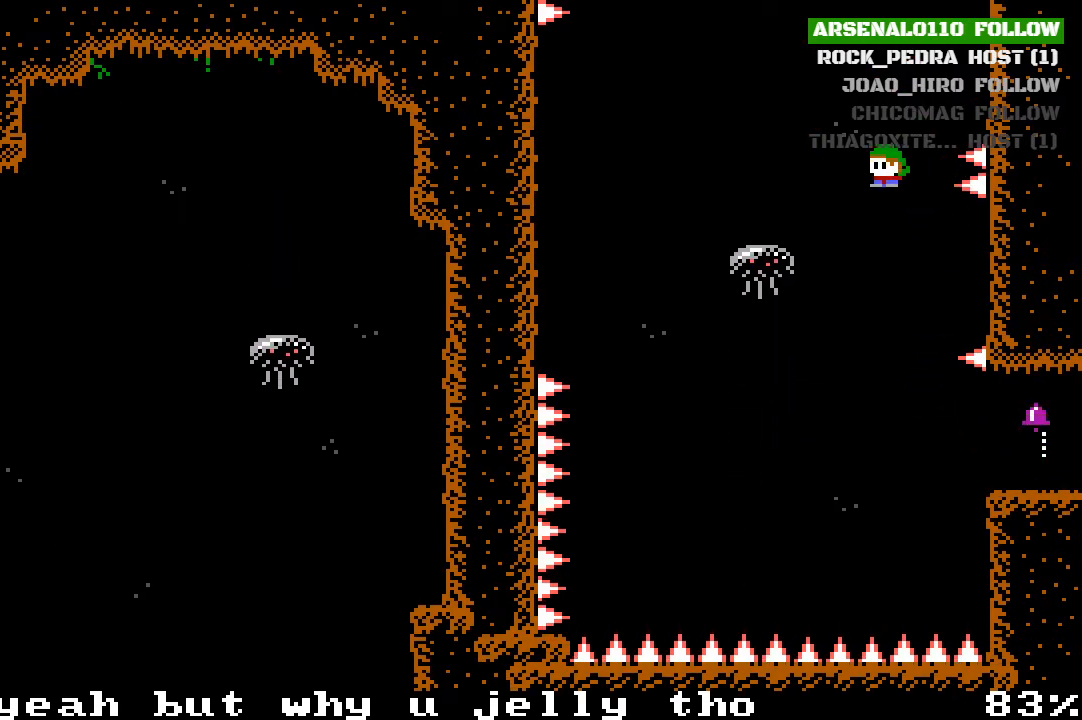
{"buttons": ["CROSS", "DPAD_RIGHT"], "left_stick": "center", "events": [[67, "DPAD_LEFT", "down"], [100, "DPAD_LEFT", "up"], [367, "DPAD_RIGHT", "down"], [400, "CROSS", "down"]]}
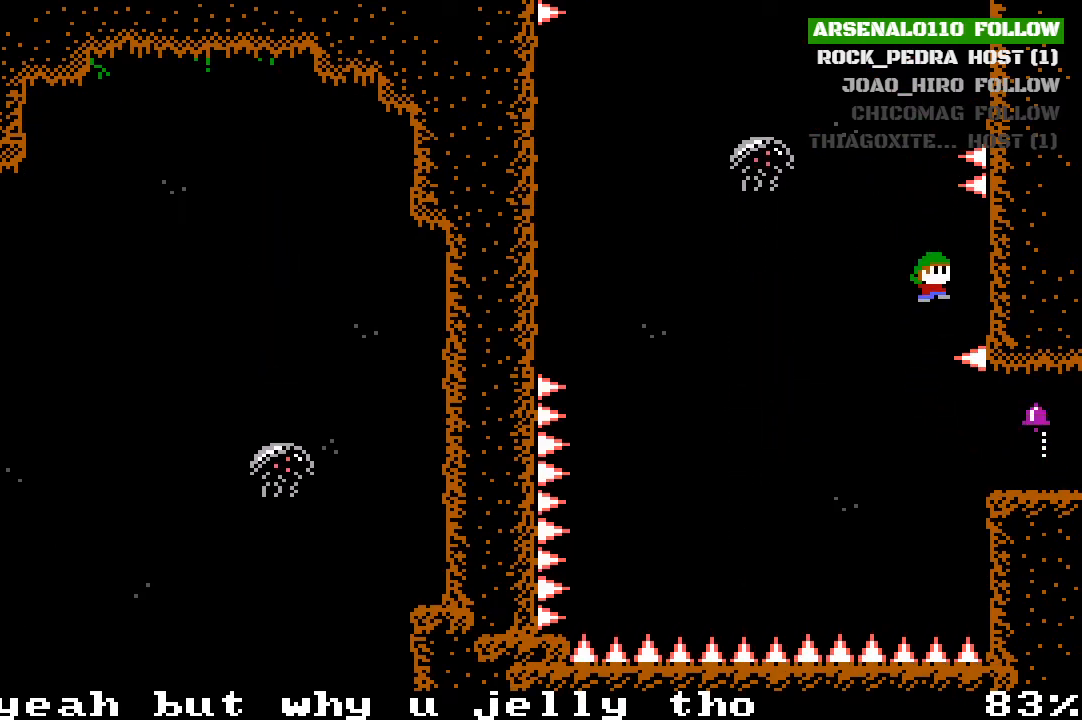
{"buttons": [], "left_stick": "center", "events": [[67, "CROSS", "up"], [267, "CROSS", "down"], [267, "DPAD_RIGHT", "up"], [367, "DPAD_LEFT", "down"], [467, "DPAD_LEFT", "up"], [500, "CROSS", "up"]]}
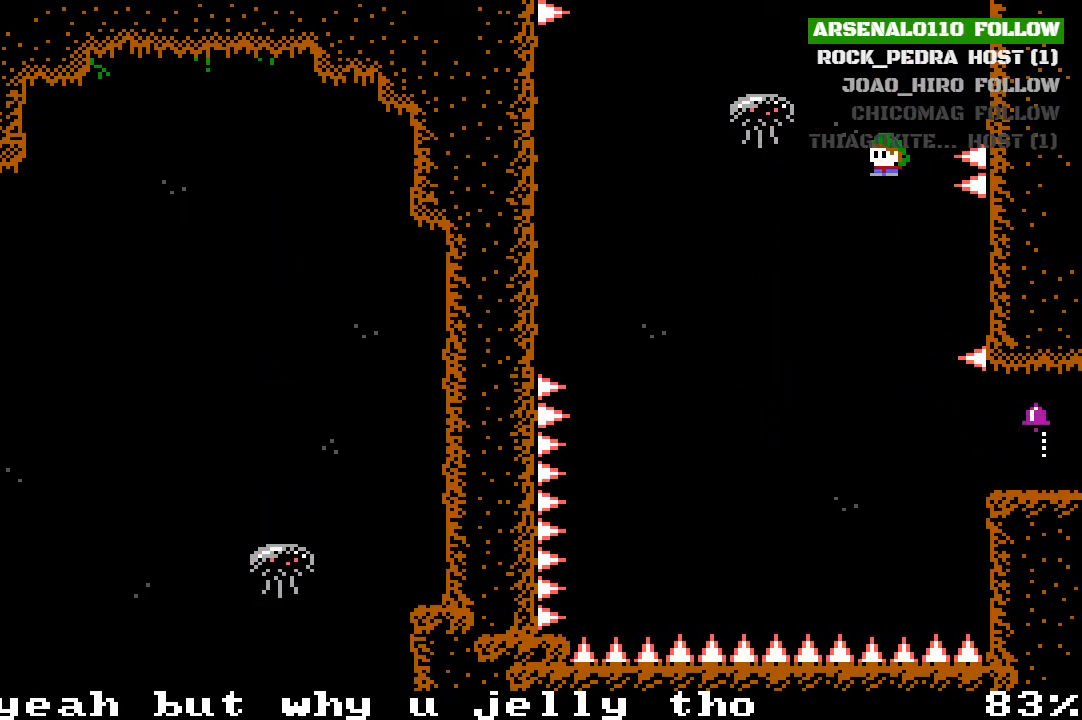
{"buttons": ["CROSS", "DPAD_RIGHT"], "left_stick": "center", "events": [[67, "CROSS", "down"], [100, "DPAD_RIGHT", "down"], [367, "CROSS", "up"], [433, "CROSS", "down"]]}
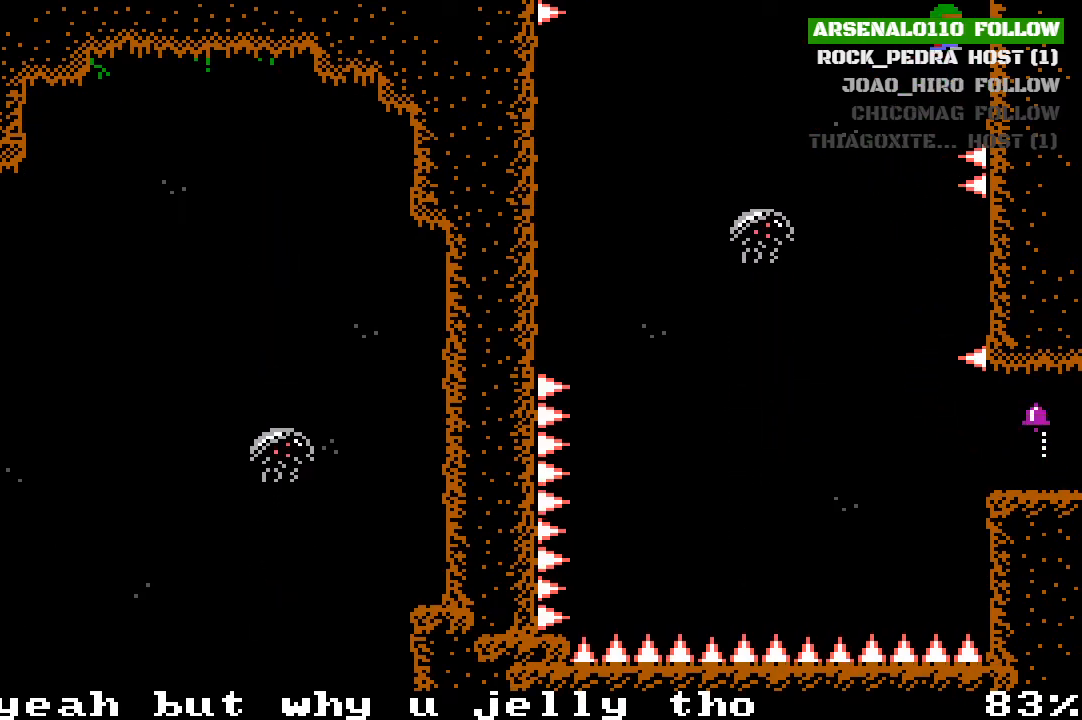
{"buttons": ["CROSS", "DPAD_RIGHT"], "left_stick": "center", "events": [[67, "CROSS", "up"], [133, "CROSS", "down"], [333, "CROSS", "up"], [400, "CROSS", "down"]]}
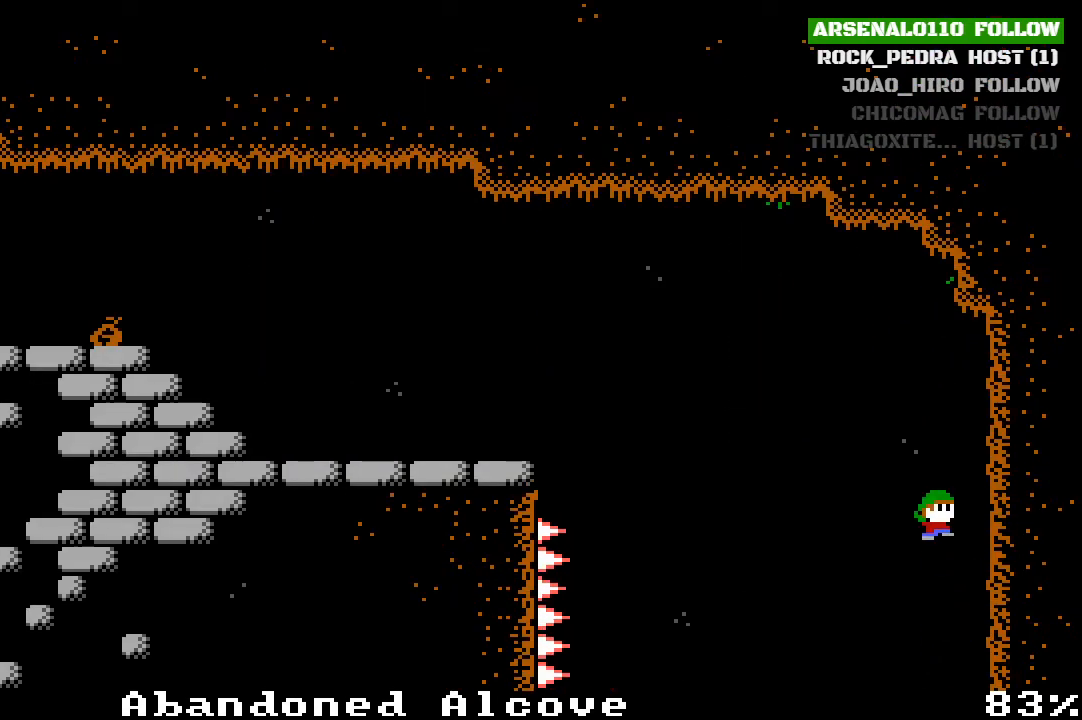
{"buttons": ["CROSS"], "left_stick": "center", "events": [[67, "CROSS", "up"], [133, "CROSS", "down"], [333, "CROSS", "up"], [467, "CROSS", "down"], [500, "DPAD_RIGHT", "up"]]}
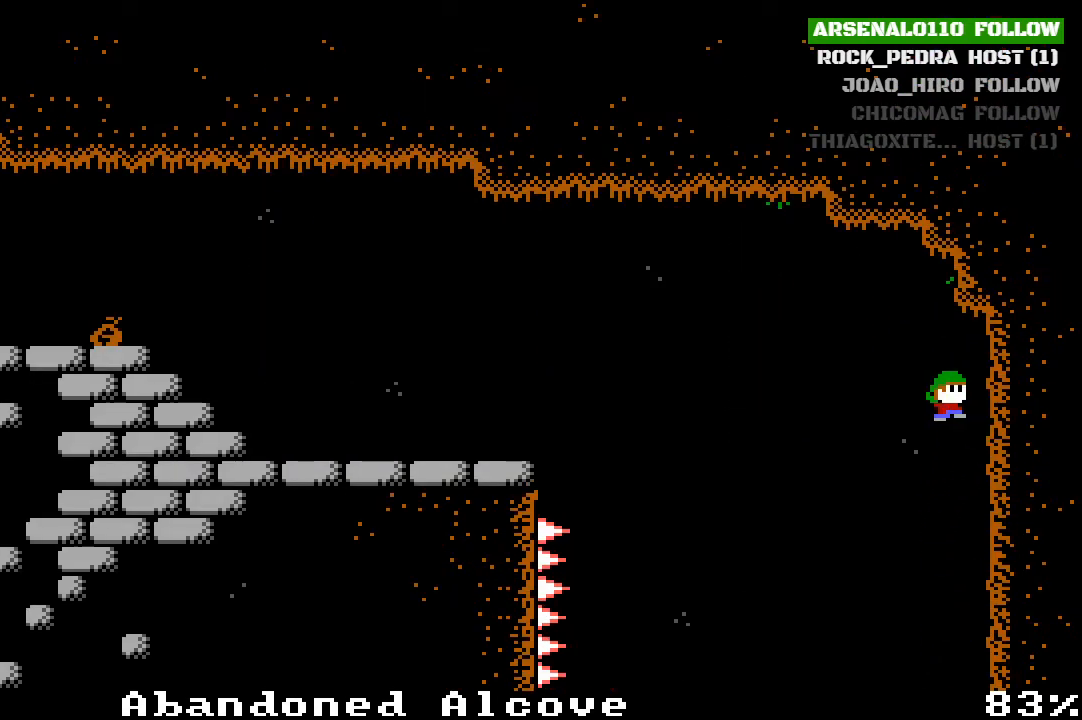
{"buttons": ["DPAD_LEFT"], "left_stick": "center", "events": [[33, "DPAD_LEFT", "down"], [500, "CROSS", "up"]]}
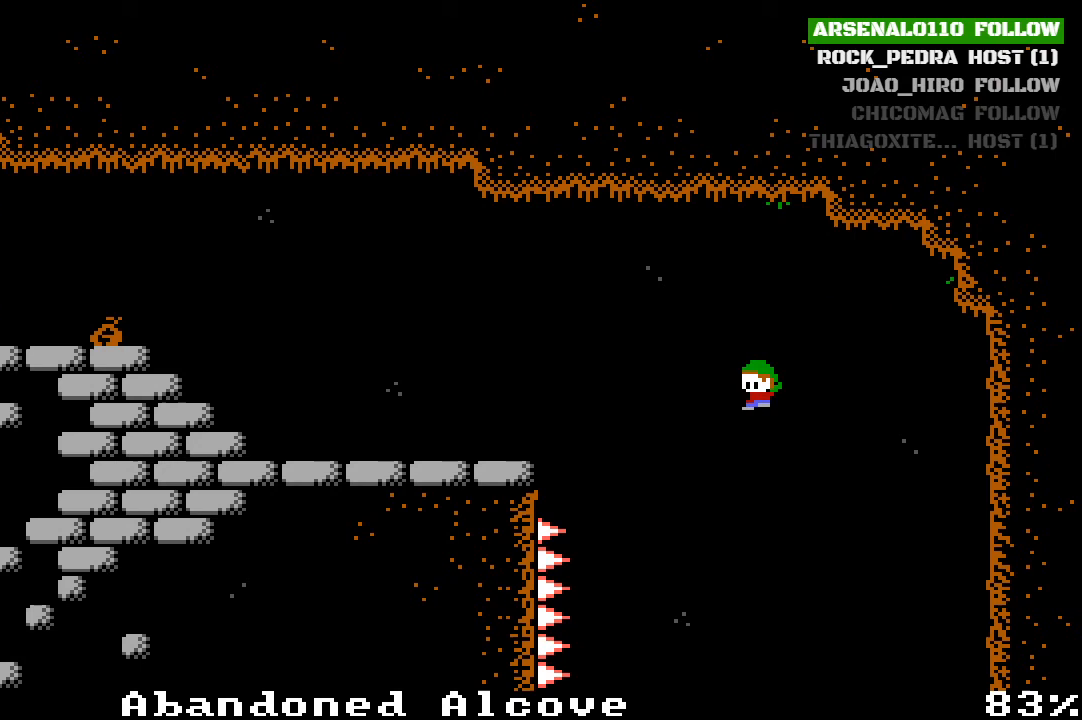
{"buttons": ["CROSS", "DPAD_LEFT"], "left_stick": "center", "events": [[167, "CROSS", "down"]]}
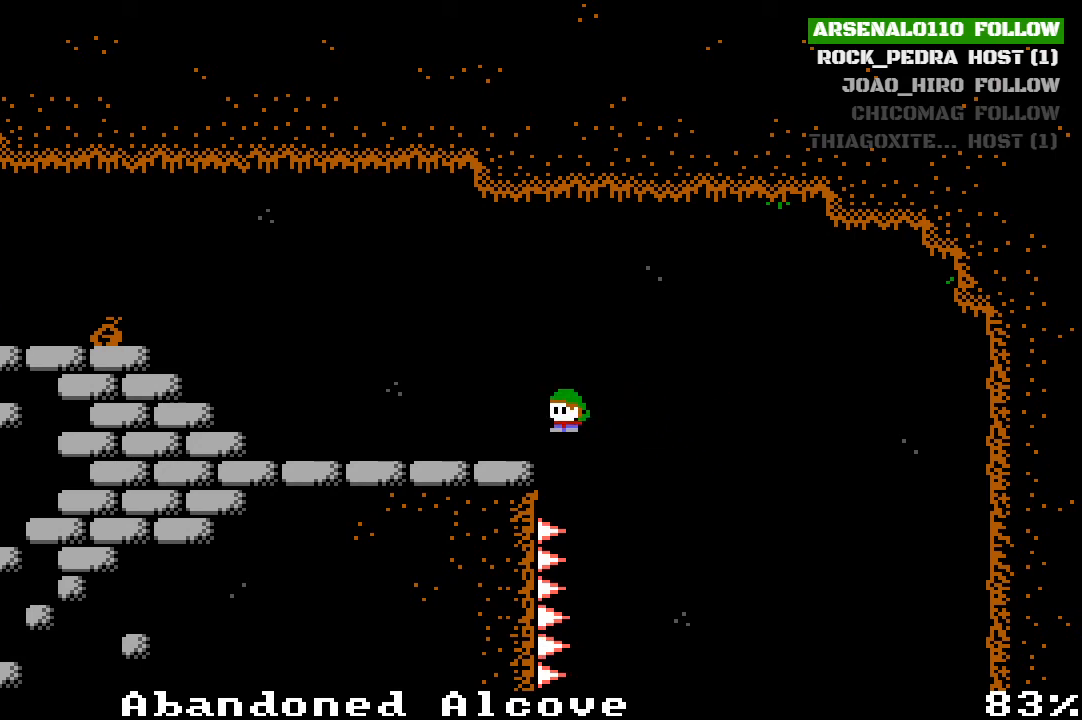
{"buttons": ["DPAD_LEFT"], "left_stick": "center", "events": [[100, "CROSS", "up"]]}
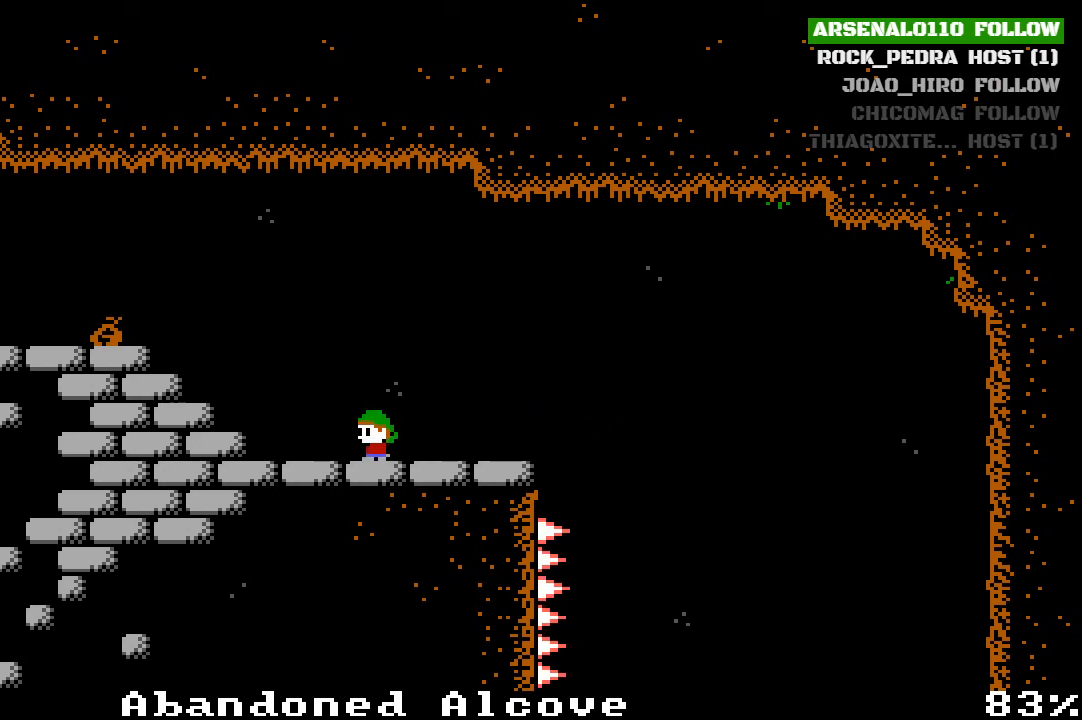
{"buttons": ["CROSS", "DPAD_LEFT"], "left_stick": "center", "events": [[133, "CROSS", "down"], [233, "CROSS", "up"], [333, "CROSS", "down"]]}
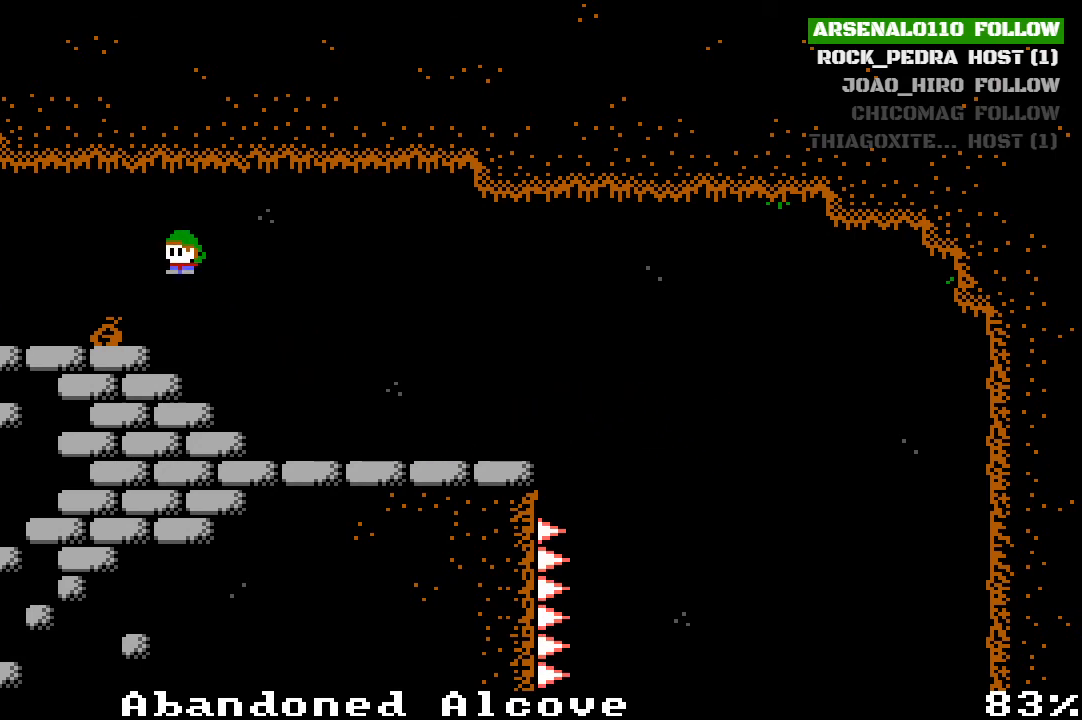
{"buttons": [], "left_stick": "center", "events": [[100, "CROSS", "up"], [200, "DPAD_LEFT", "up"]]}
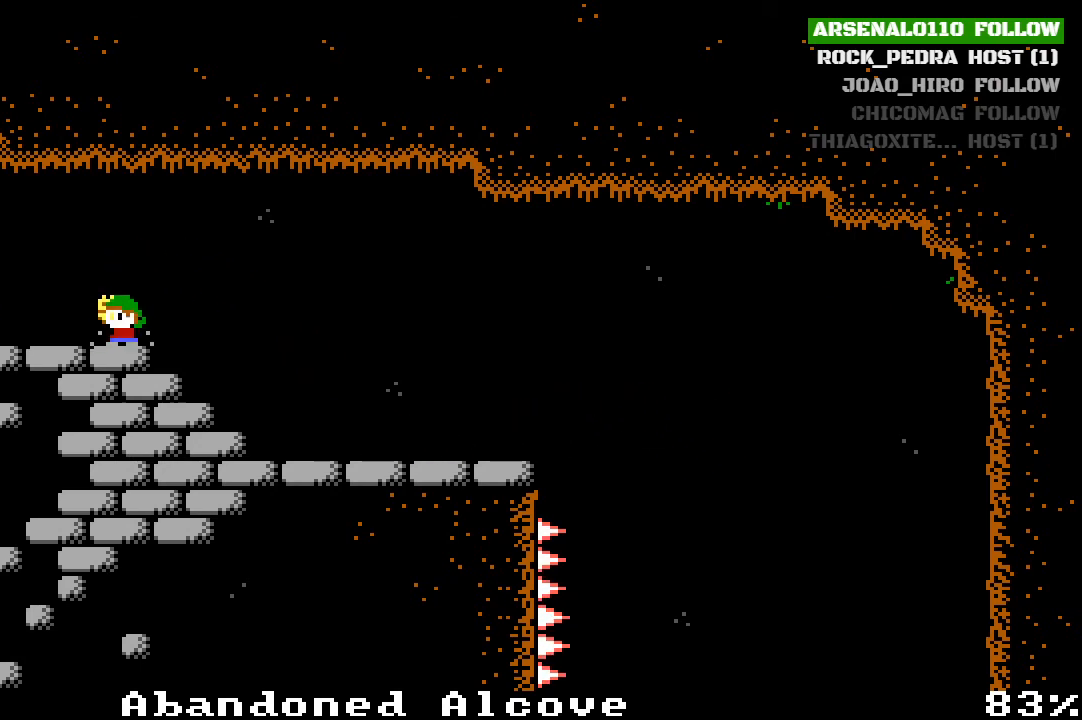
{"buttons": ["CROSS", "DPAD_LEFT"], "left_stick": "center", "events": [[300, "DPAD_LEFT", "down"], [467, "CROSS", "down"]]}
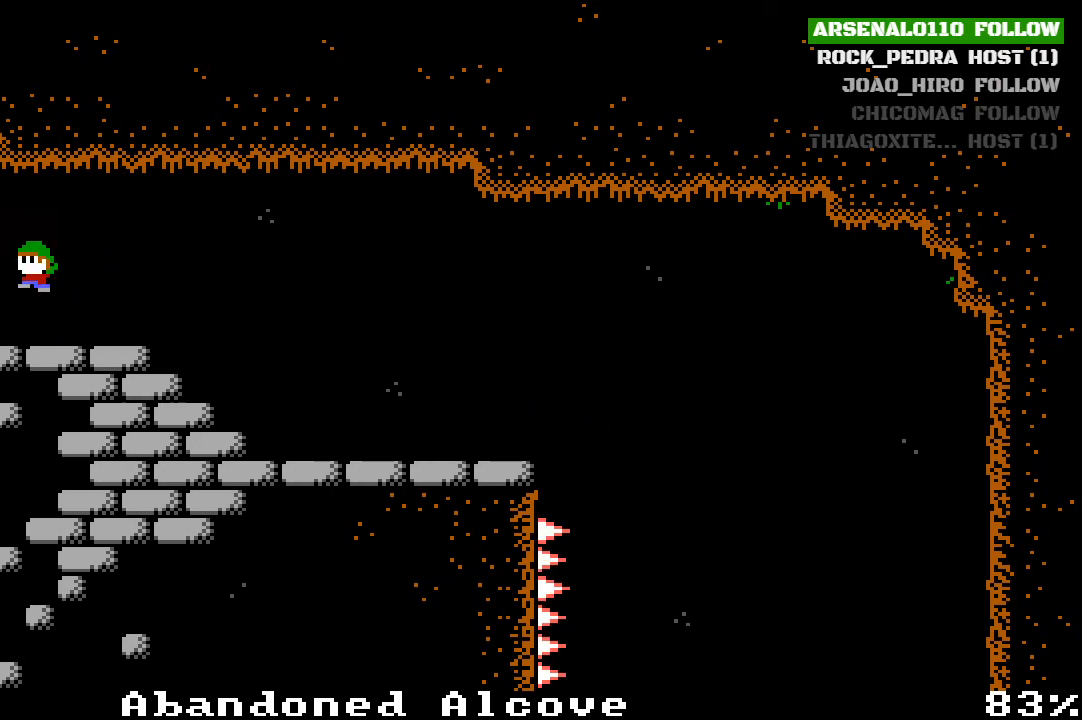
{"buttons": [], "left_stick": "center", "events": [[33, "CROSS", "up"], [267, "DPAD_LEFT", "up"]]}
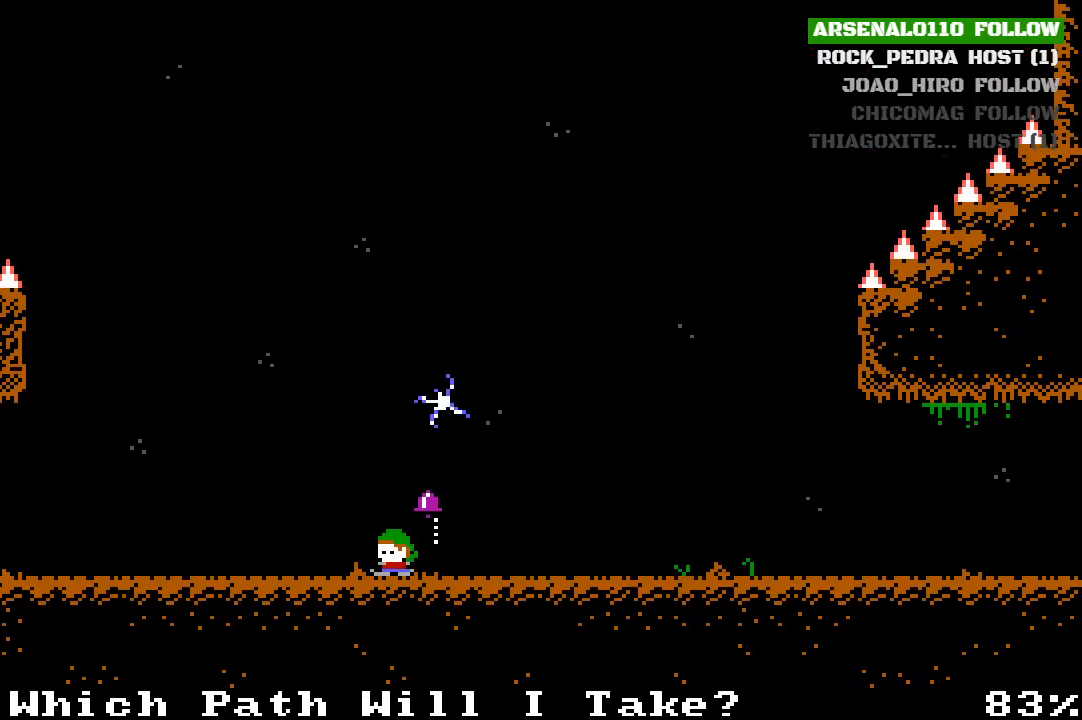
{"buttons": ["DPAD_RIGHT"], "left_stick": "center", "events": [[167, "DPAD_RIGHT", "down"]]}